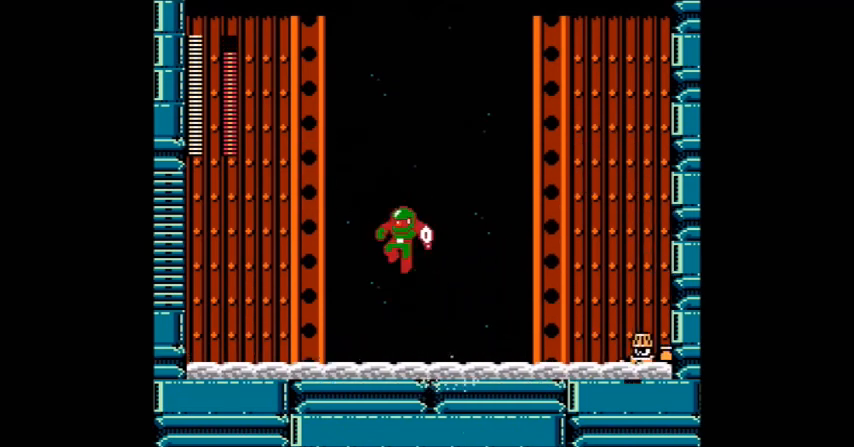
Gameplay with a controller (Nintendo layout); each line is a JSON object with the inputs held at the frame after it. "events" lists button and stick changes between this image and that frame as [ms after this image, input, new state], when the widget could be followed in between. Not read: C DPAD_RIGHT L3 R3.
{"buttons": ["A", "DPAD_LEFT"], "events": [[100, "B", "up"]]}
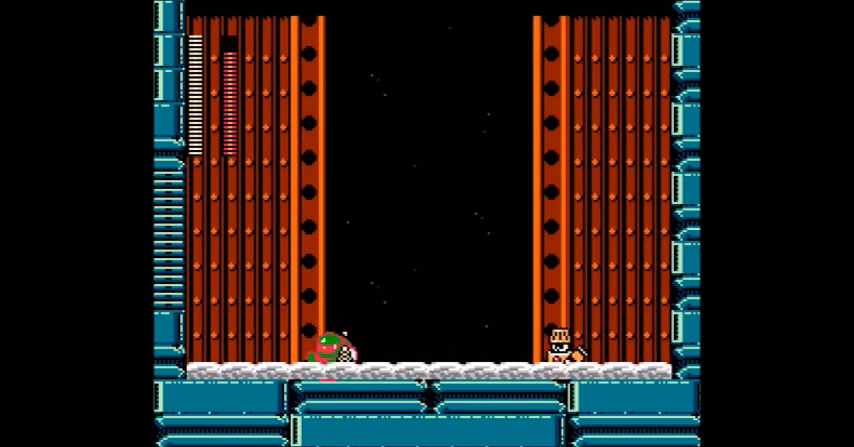
{"buttons": ["A"], "events": [[500, "DPAD_LEFT", "up"]]}
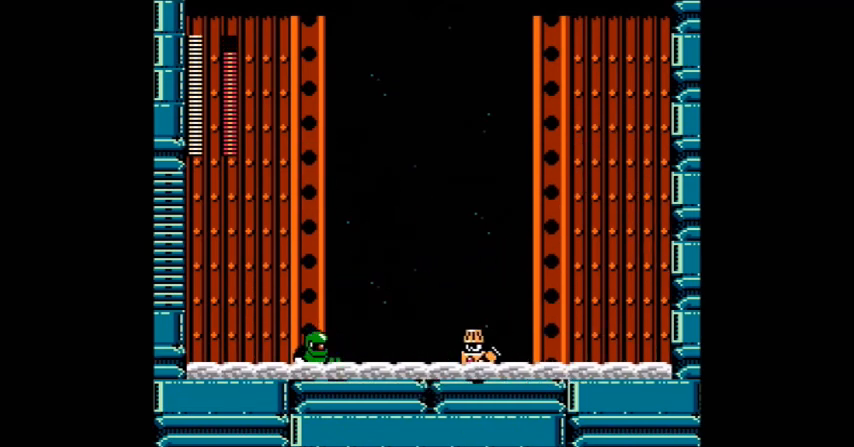
{"buttons": ["A"], "events": [[234, "A", "up"], [367, "A", "down"]]}
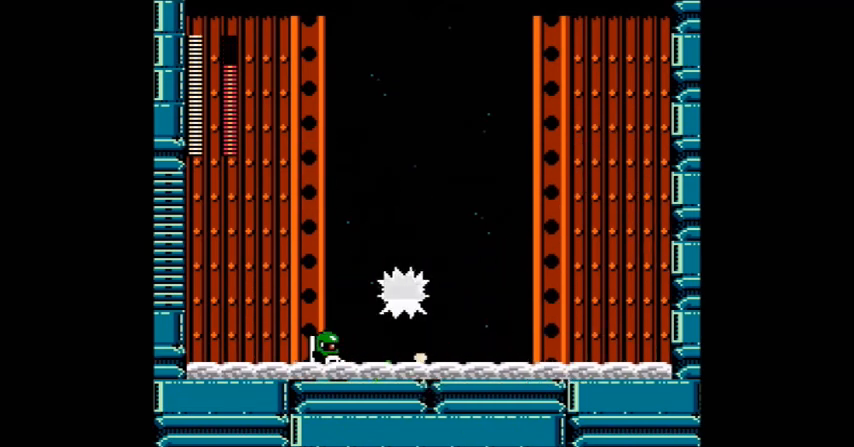
{"buttons": ["A", "B"], "events": [[166, "A", "up"], [267, "A", "down"], [400, "B", "down"]]}
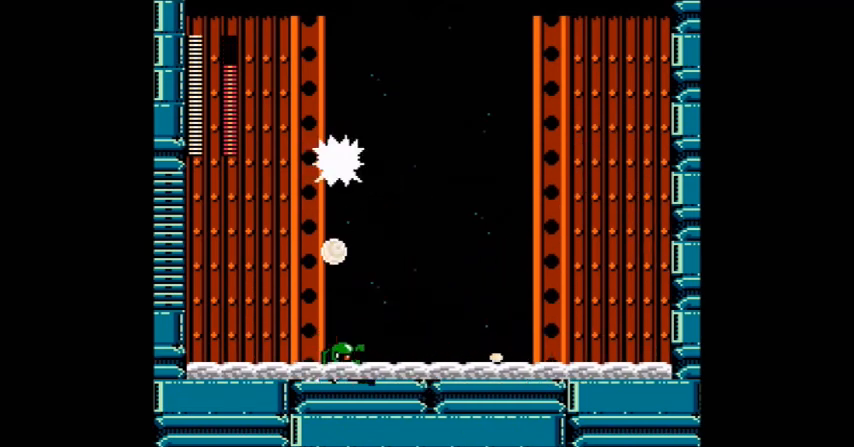
{"buttons": ["A"], "events": [[300, "B", "up"]]}
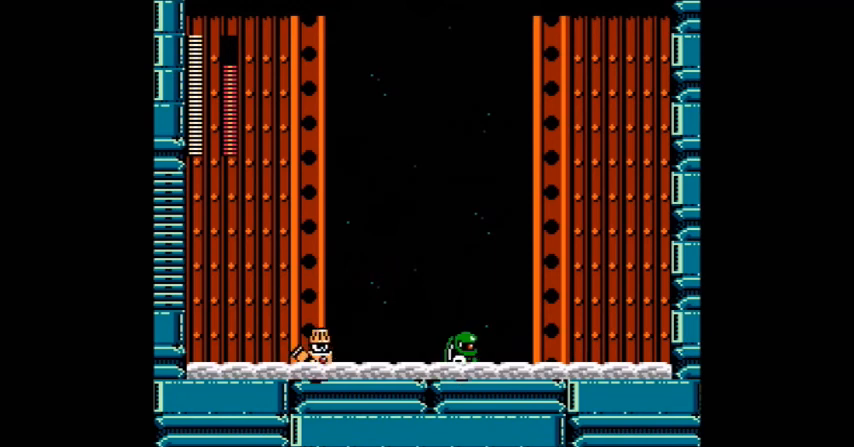
{"buttons": ["A"], "events": [[167, "B", "down"], [434, "B", "up"]]}
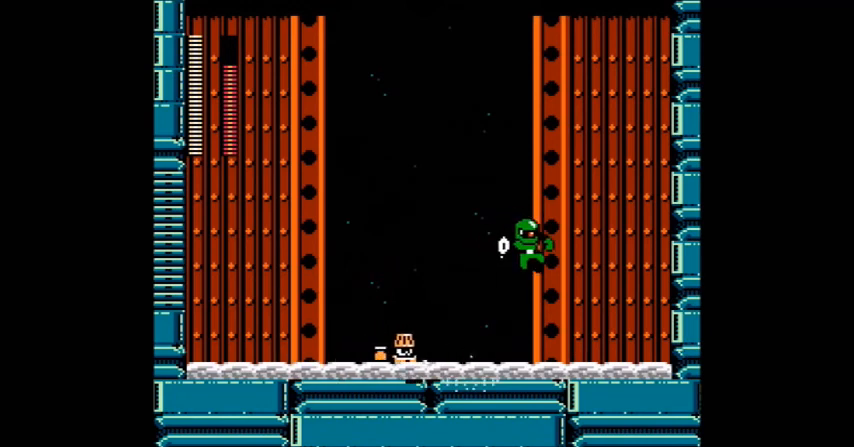
{"buttons": ["A", "B", "DPAD_LEFT"], "events": [[233, "DPAD_LEFT", "down"], [333, "B", "down"]]}
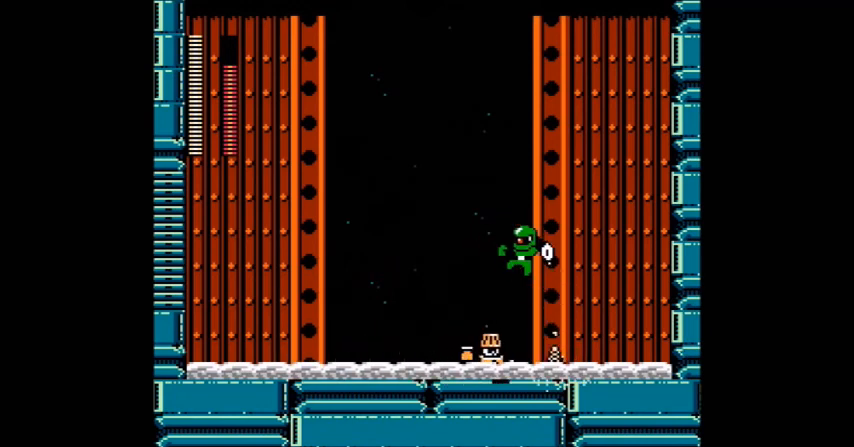
{"buttons": [], "events": [[267, "B", "up"], [434, "DPAD_LEFT", "up"], [467, "A", "up"]]}
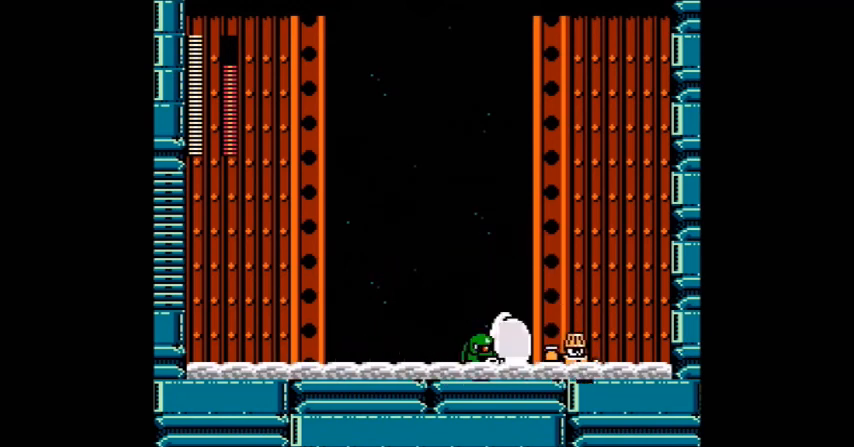
{"buttons": ["A"], "events": [[233, "A", "down"]]}
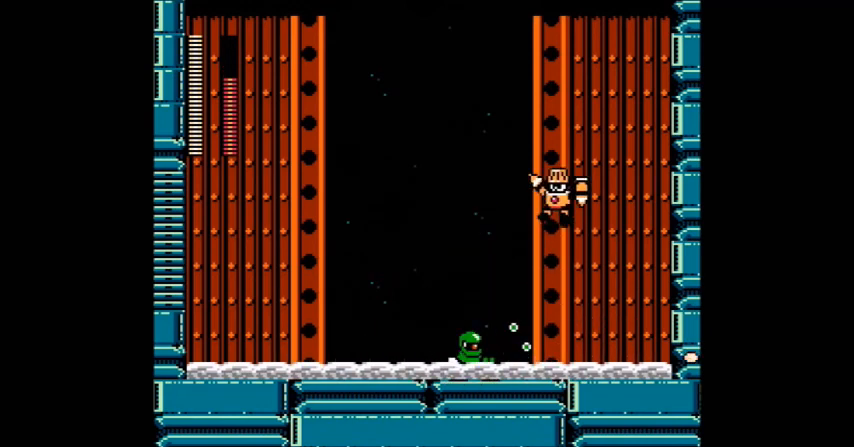
{"buttons": ["A"], "events": [[34, "B", "down"], [334, "B", "up"]]}